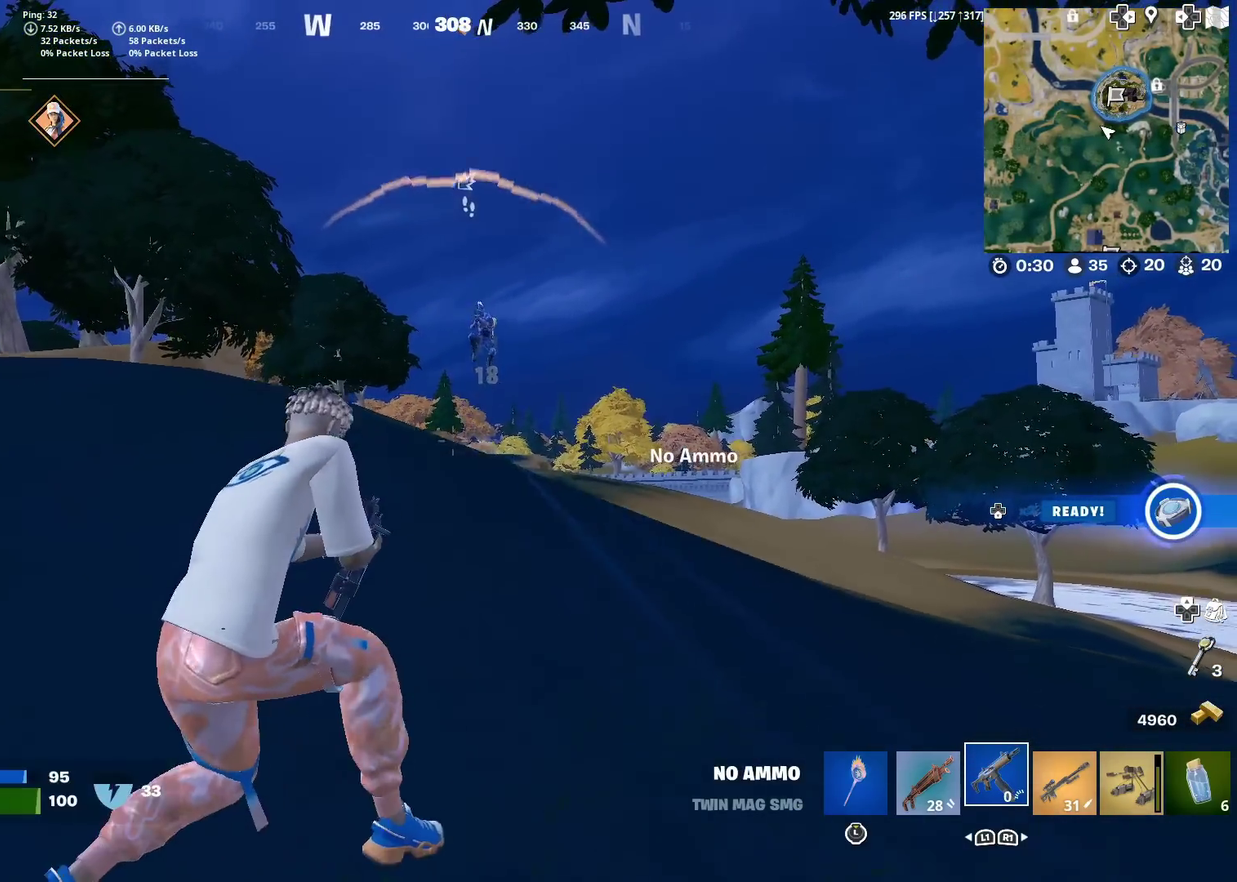
Gameplay with a controller (PlayStation layout); each line is a JSON object with the inputs held at the frame after it (dt_ms = milliseconds from this image to that frame). "events" lists button and stick changes between this image and that frame as [ms after this image, input, new state], when the widget could be followed in between. Not read: L1 L2 R1 TOUCHPAD.
{"dt_ms": 601, "buttons": [], "left_stick": "left", "right_stick": "center", "events": [[584, "left_stick", "left"]]}
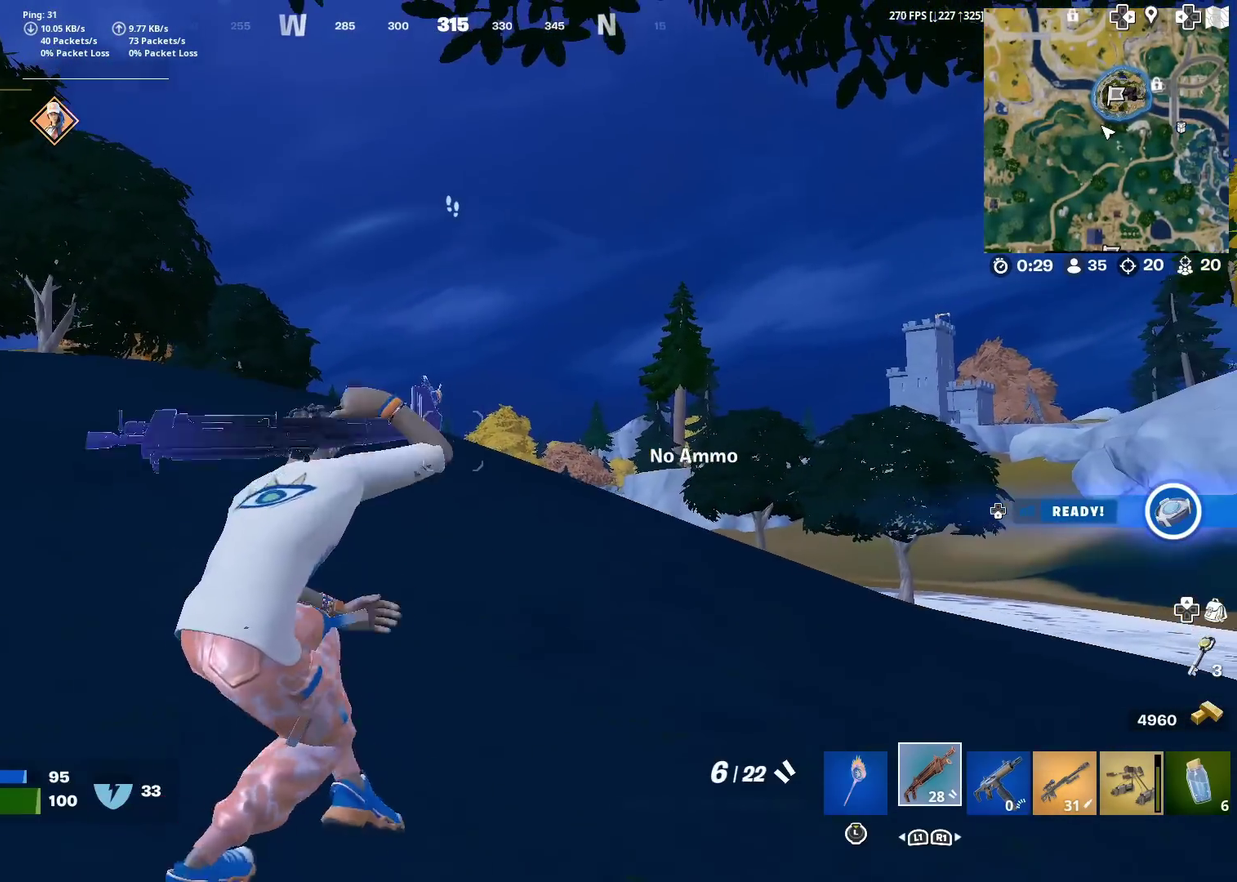
{"dt_ms": 400, "buttons": [], "left_stick": "up", "right_stick": "center"}
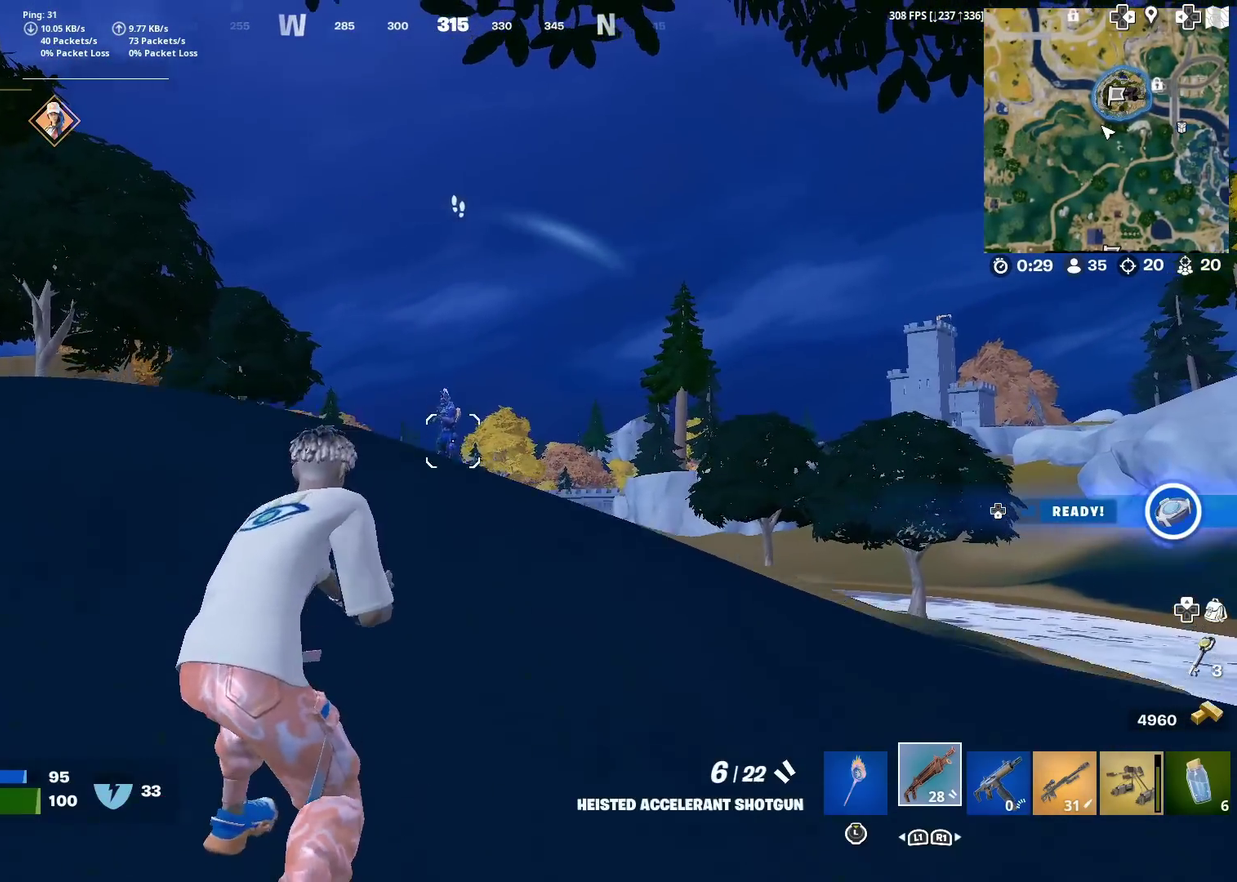
{"dt_ms": 500, "buttons": [], "left_stick": "up-right", "right_stick": "center"}
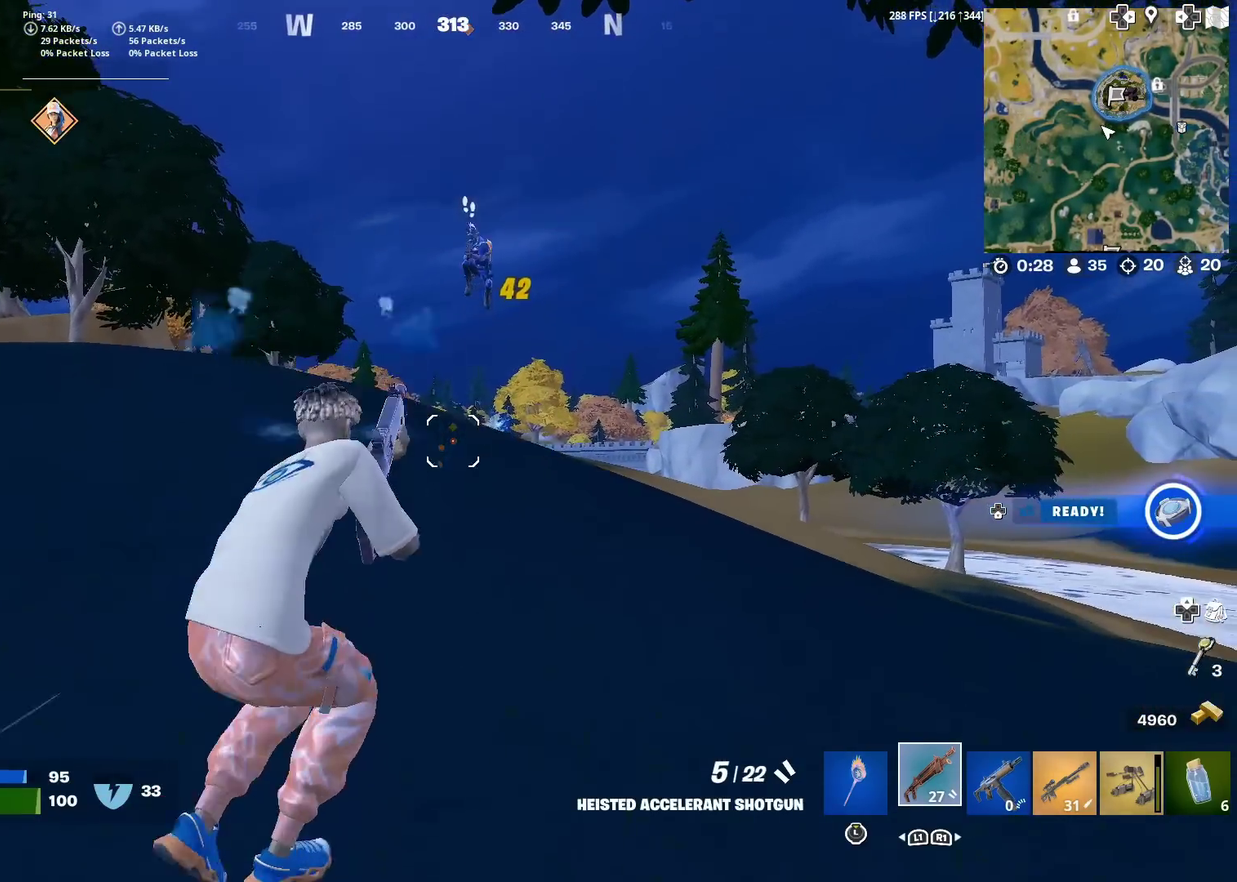
{"dt_ms": 501, "buttons": [], "left_stick": "down", "right_stick": "down-left", "events": [[217, "left_stick", "up"], [367, "R2", "down"], [367, "left_stick", "down-right"], [367, "right_stick", "down"], [434, "left_stick", "down"], [484, "R2", "up"], [484, "right_stick", "down-left"]]}
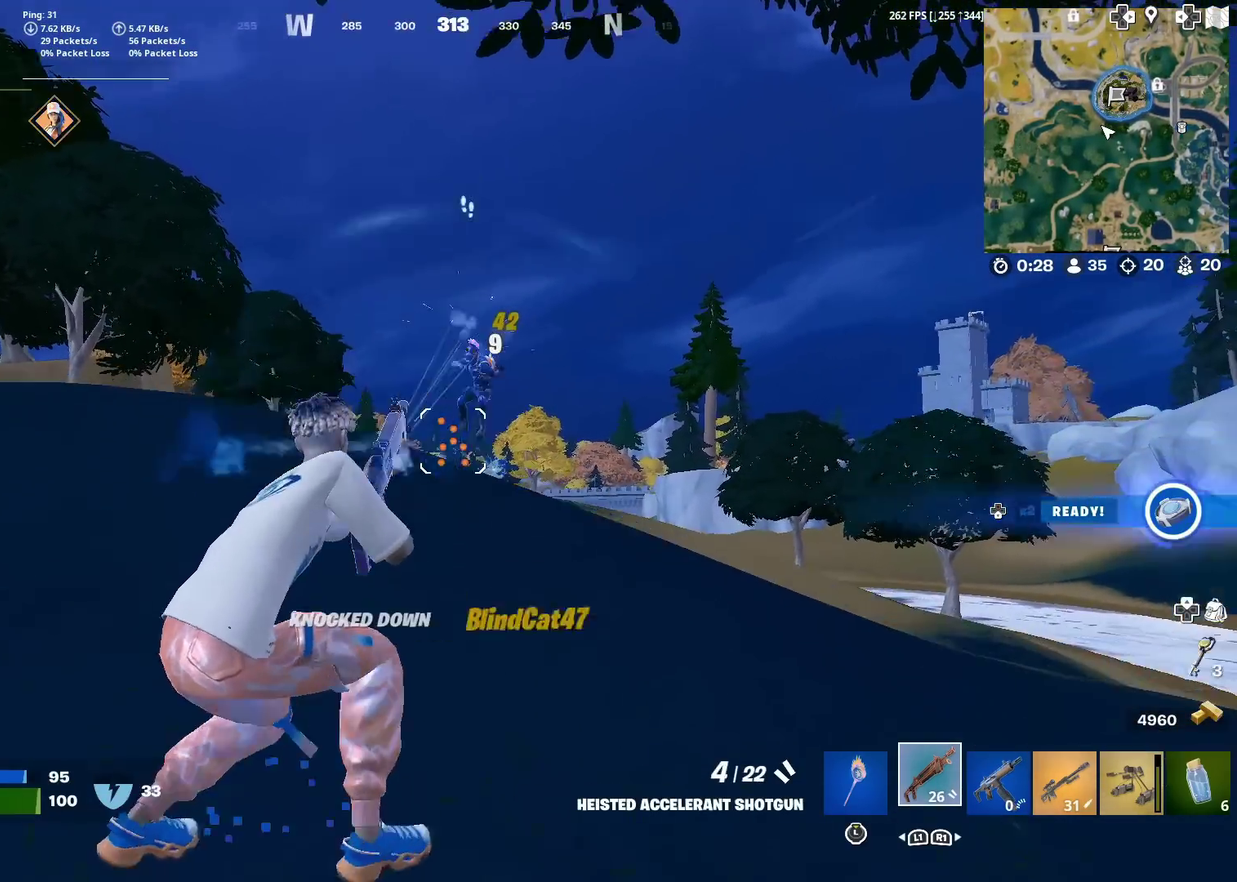
{"dt_ms": 500, "buttons": [], "left_stick": "down", "right_stick": "center", "events": [[117, "left_stick", "down-left"], [133, "right_stick", "down"], [167, "SQUARE", "down"], [217, "left_stick", "down"], [234, "right_stick", "center"], [284, "SQUARE", "up"]]}
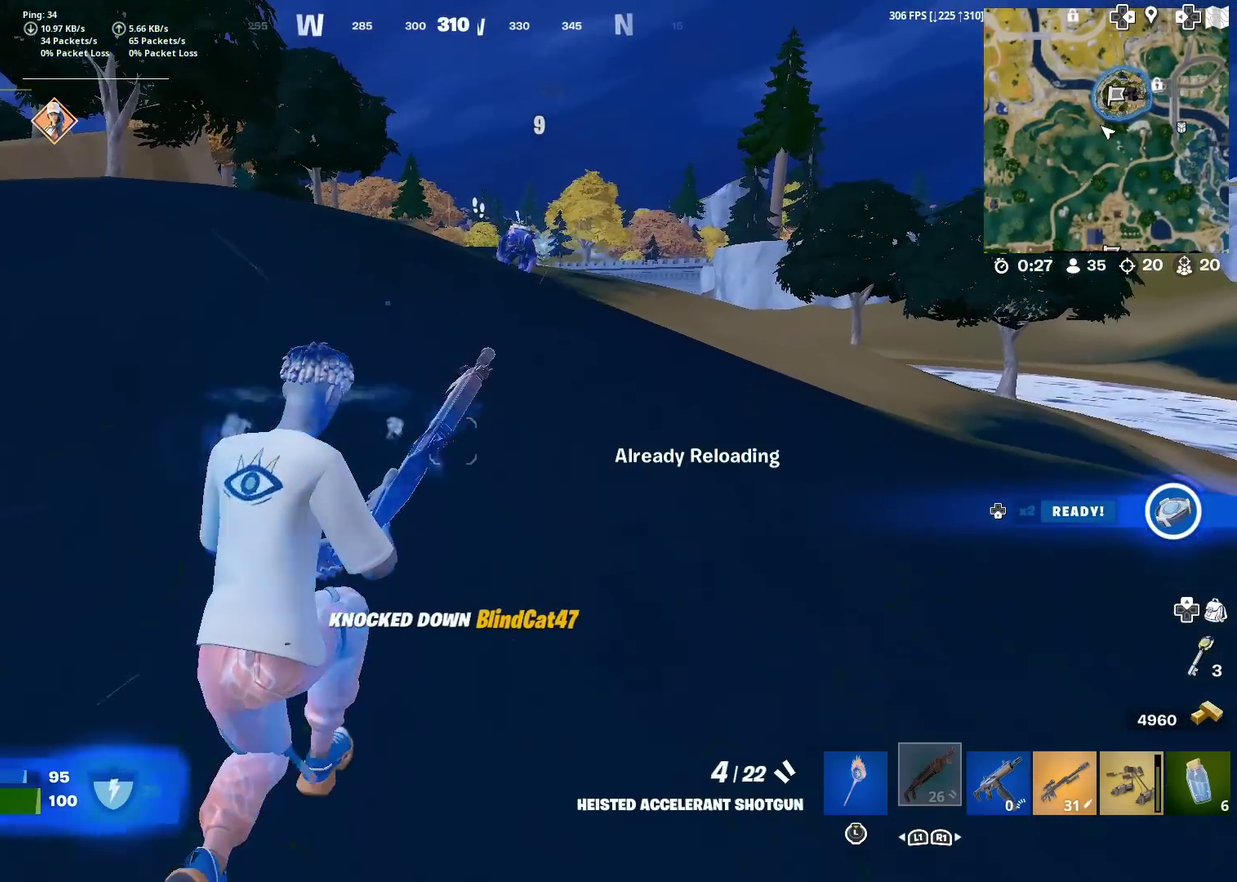
{"dt_ms": 501, "buttons": [], "left_stick": "up-right", "right_stick": "center", "events": [[34, "SQUARE", "down"], [51, "left_stick", "down-right"], [101, "SQUARE", "up"], [251, "left_stick", "down"], [384, "left_stick", "right"], [484, "left_stick", "up-right"]]}
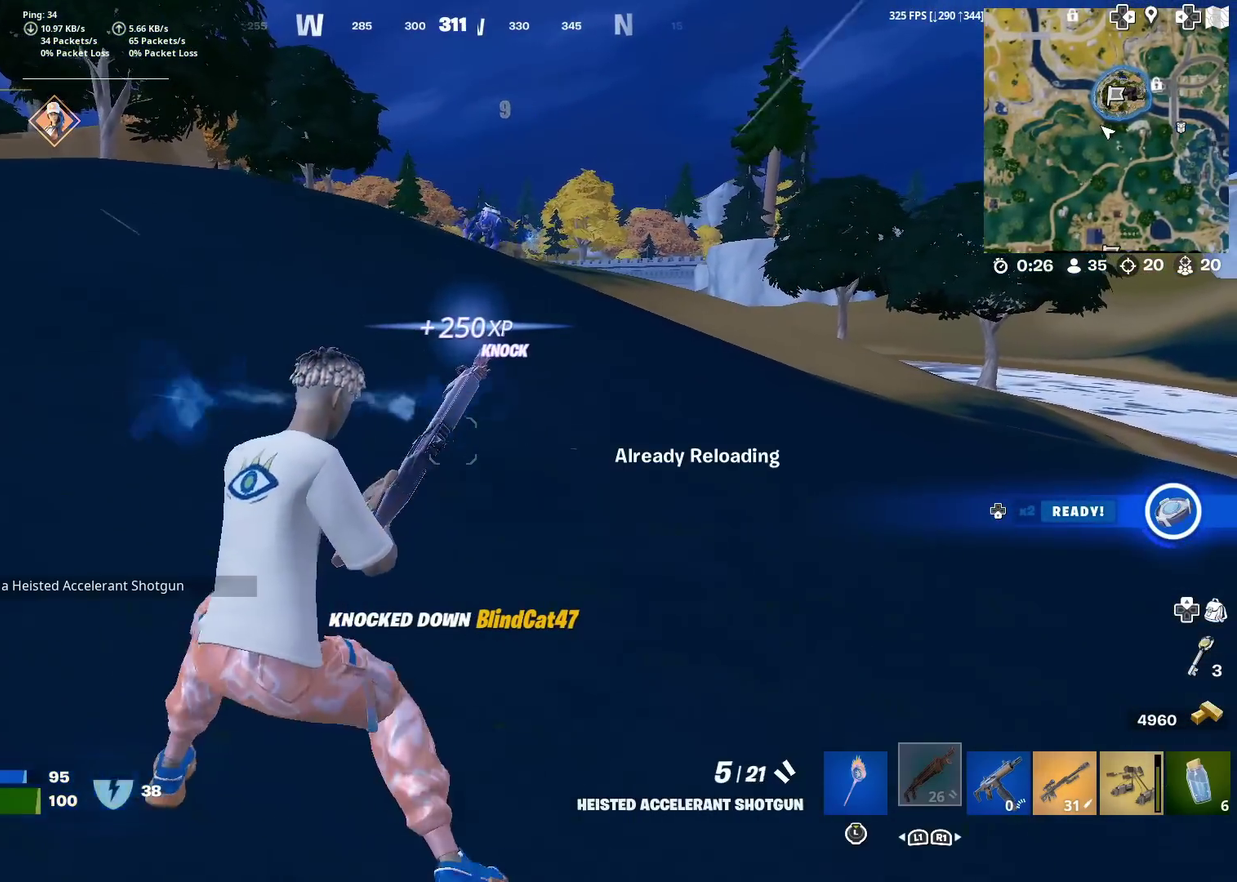
{"dt_ms": 500, "buttons": [], "left_stick": "left", "right_stick": "center", "events": [[150, "left_stick", "up"], [217, "left_stick", "up-left"], [417, "left_stick", "left"]]}
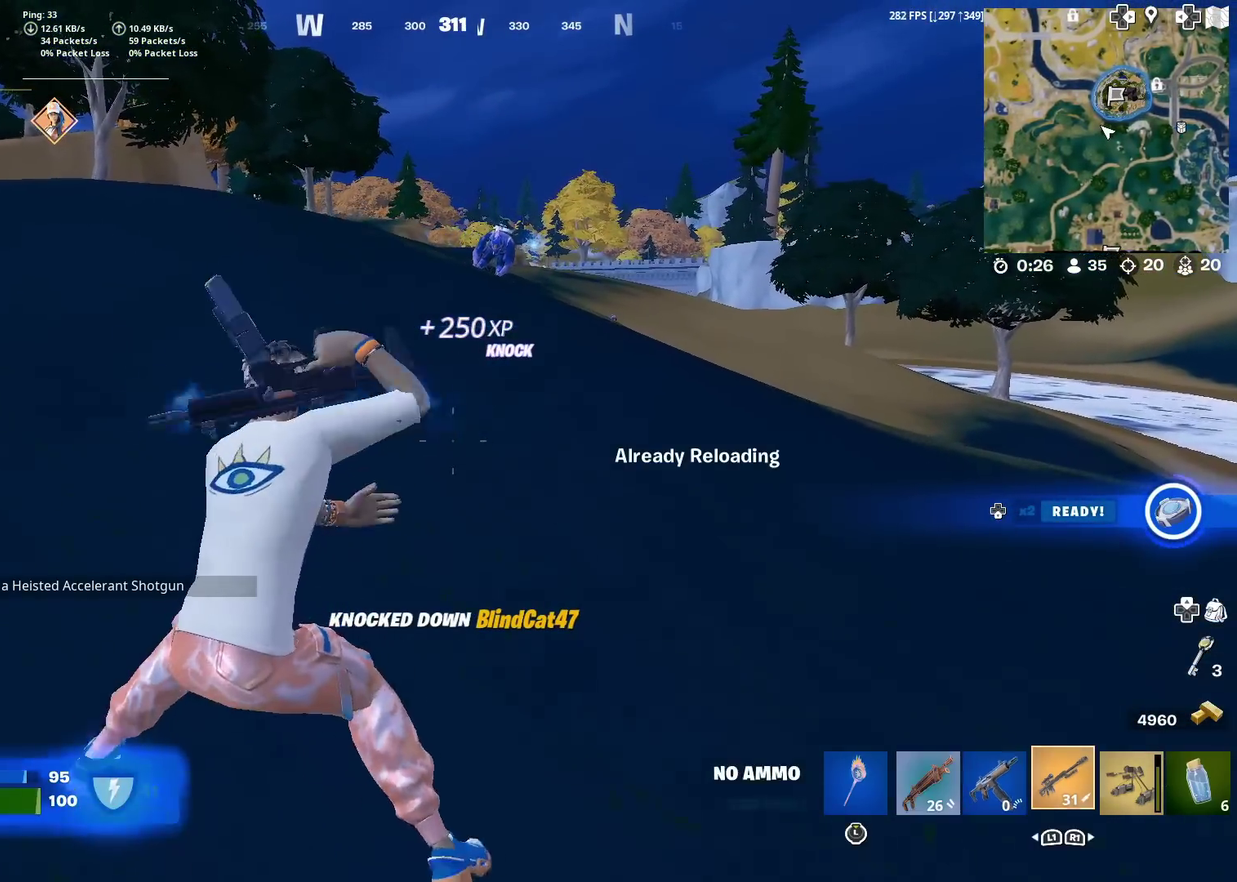
{"dt_ms": 501, "buttons": ["SQUARE"], "left_stick": "right", "right_stick": "center", "events": [[50, "left_stick", "down-left"], [234, "SQUARE", "down"], [284, "left_stick", "down"], [334, "SQUARE", "up"], [351, "left_stick", "down-right"], [451, "SQUARE", "down"], [451, "left_stick", "right"]]}
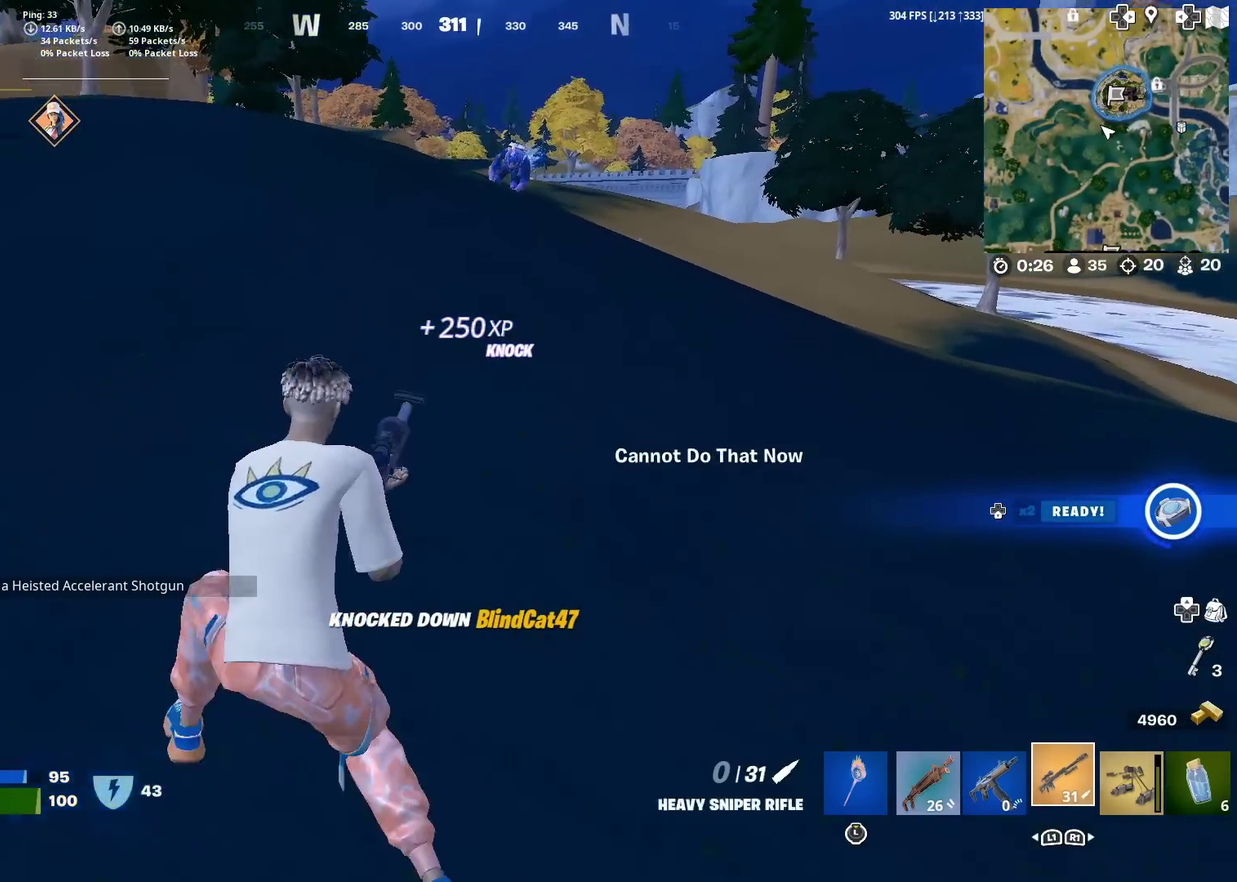
{"dt_ms": 500, "buttons": [], "left_stick": "center", "right_stick": "center", "events": [[117, "SQUARE", "up"], [434, "left_stick", "center"]]}
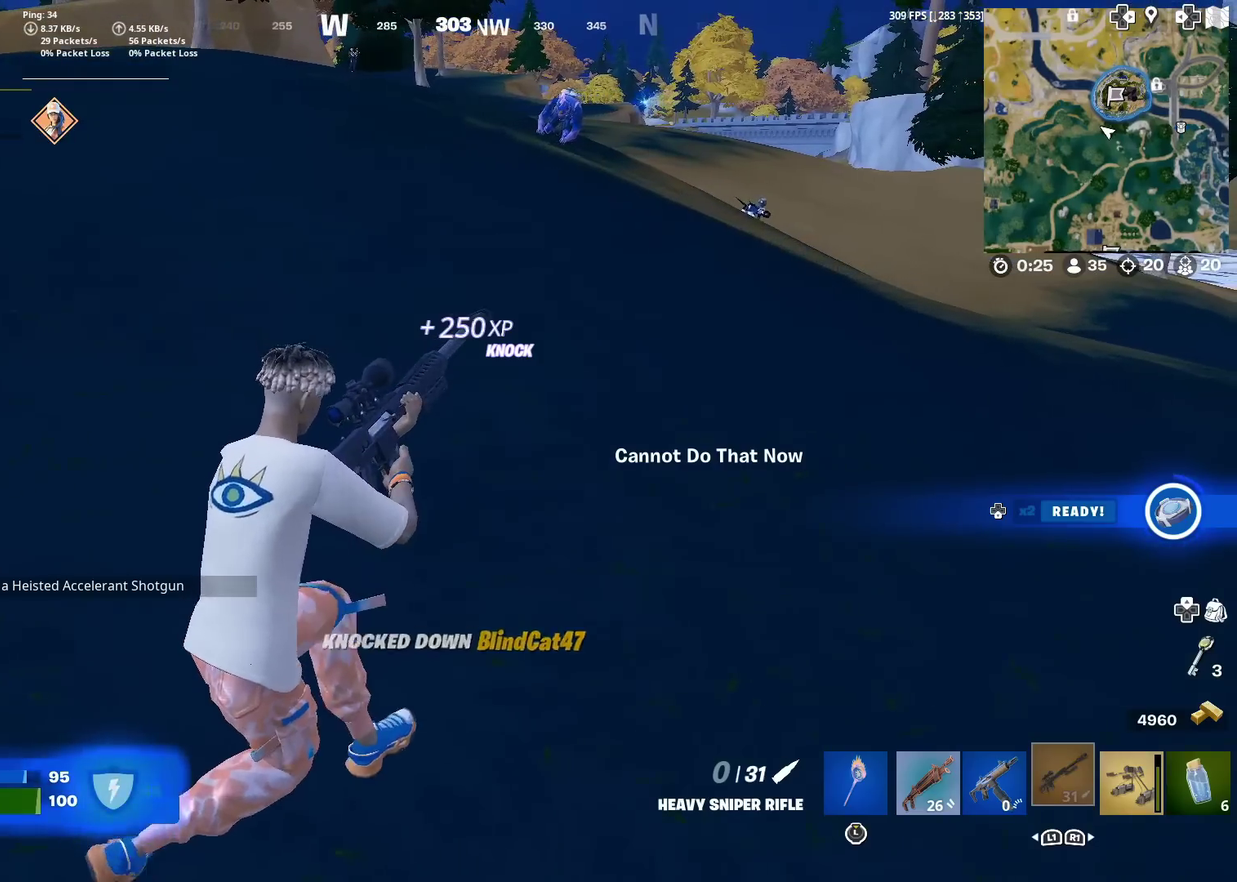
{"dt_ms": 301, "buttons": [], "left_stick": "up-left", "right_stick": "center", "events": [[67, "left_stick", "left"], [284, "left_stick", "up-left"]]}
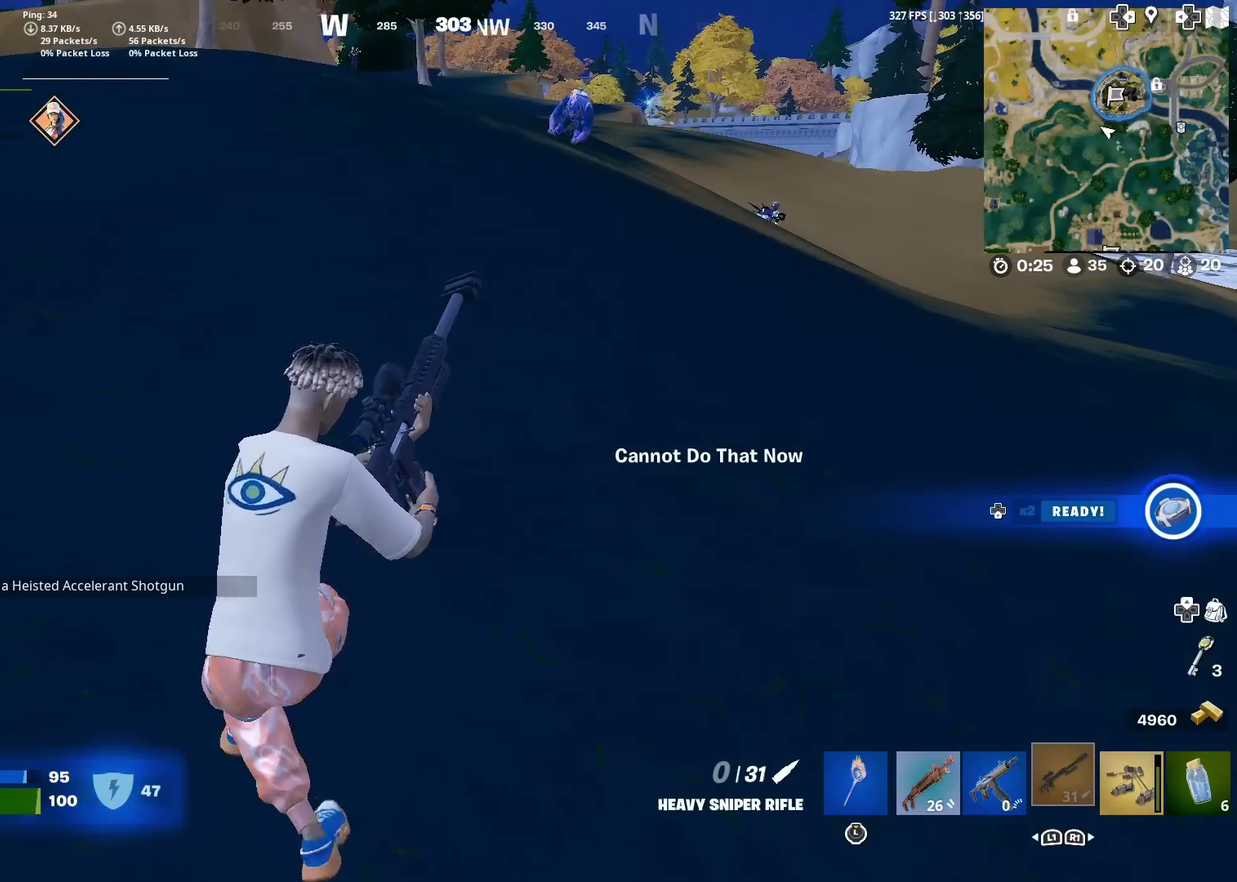
{"dt_ms": 700, "buttons": [], "left_stick": "up", "right_stick": "center", "events": [[83, "right_stick", "up-left"], [150, "right_stick", "center"], [233, "left_stick", "up"]]}